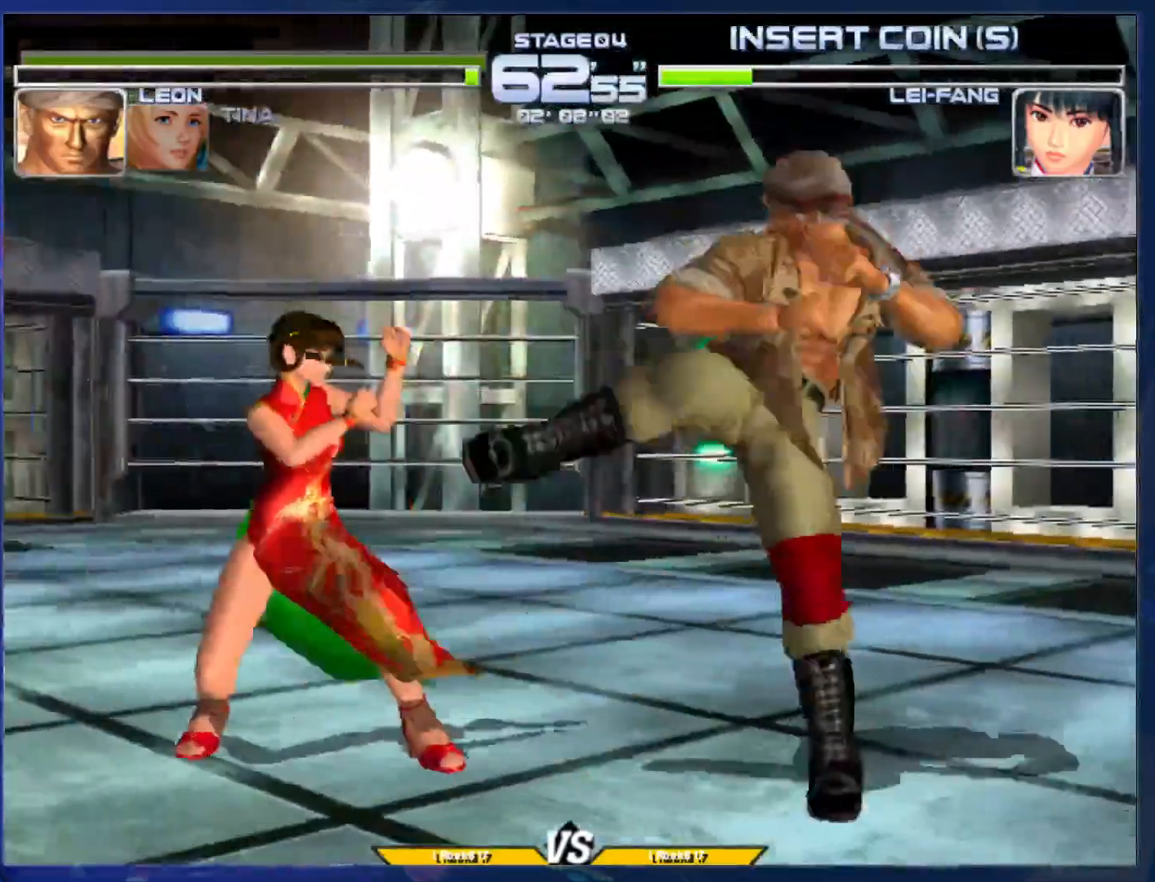
Gameplay with a controller (arcade stick); each line is a JSON object with the inputs held at the frame after it. "events" lists button and stick changes between this image and that frame as [ms after this image, input, new state], when the widget could be followed in between. Not read: L3 R3.
{"buttons": [], "left_stick": "center", "events": [[233, "left_stick", "right"], [317, "left_stick", "left"], [350, "L1", "down"], [417, "left_stick", "center"], [450, "L1", "up"]]}
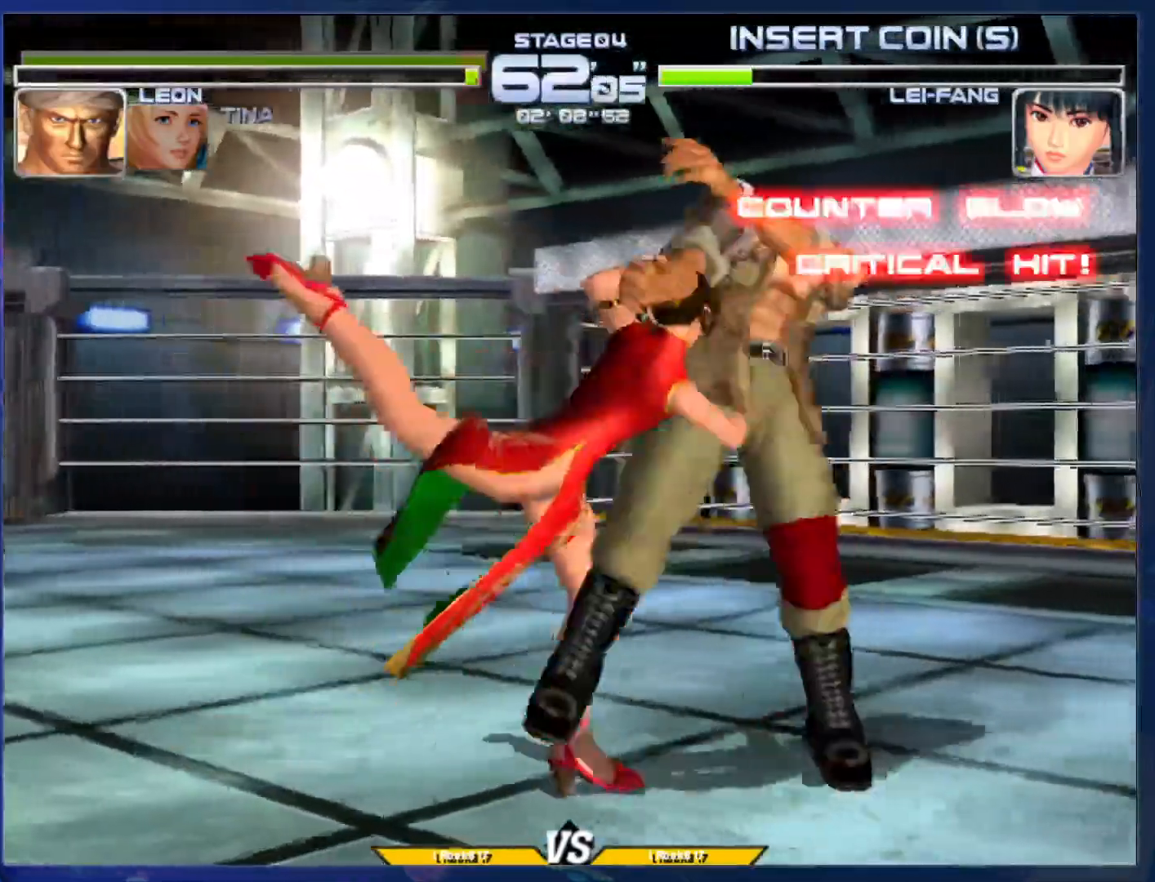
{"buttons": [], "left_stick": "center", "events": []}
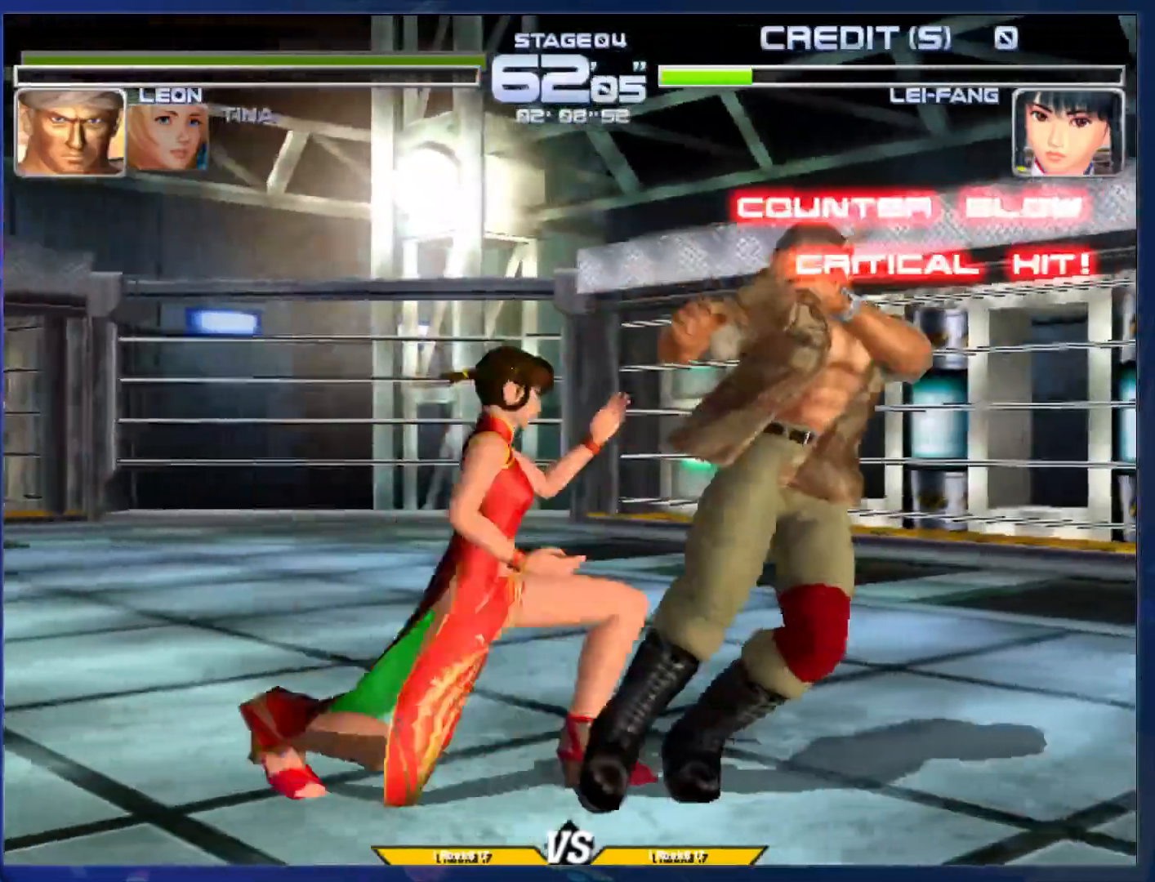
{"buttons": [], "left_stick": "center", "events": []}
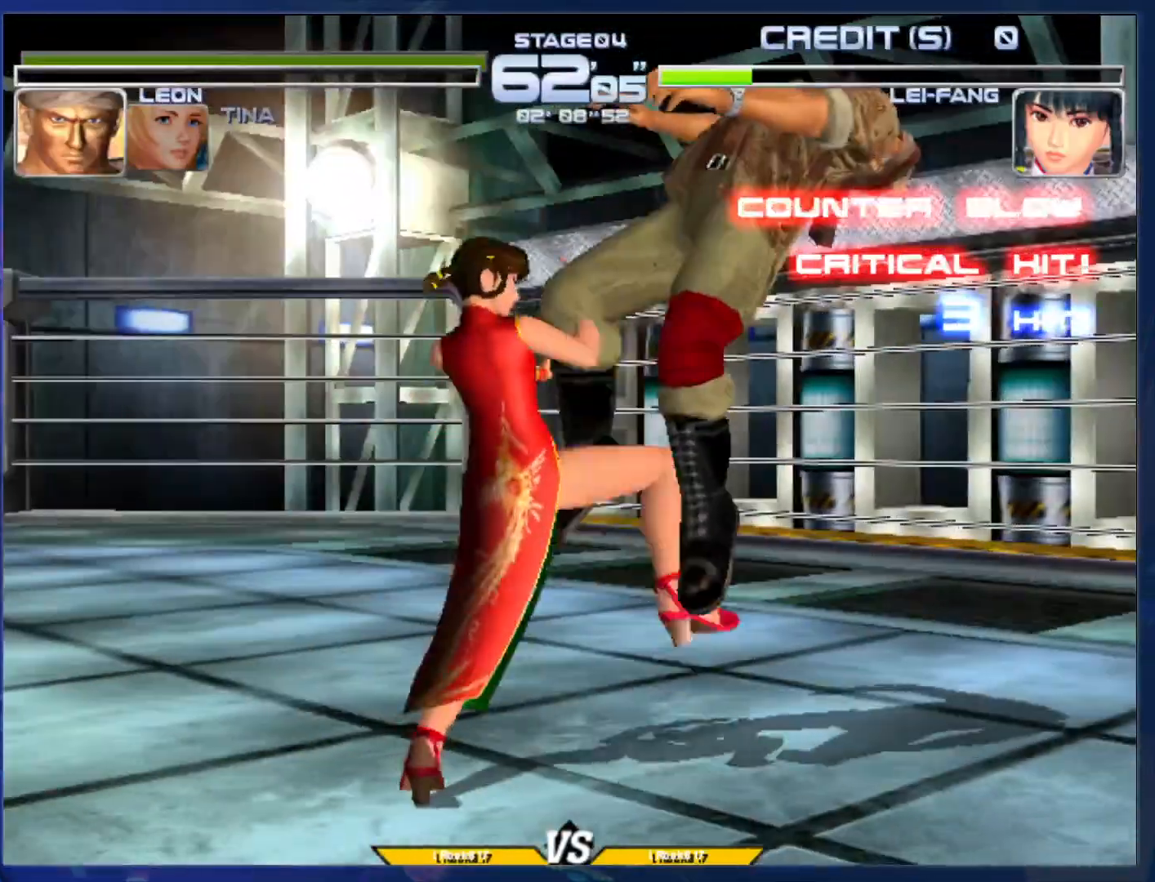
{"buttons": [], "left_stick": "center", "events": []}
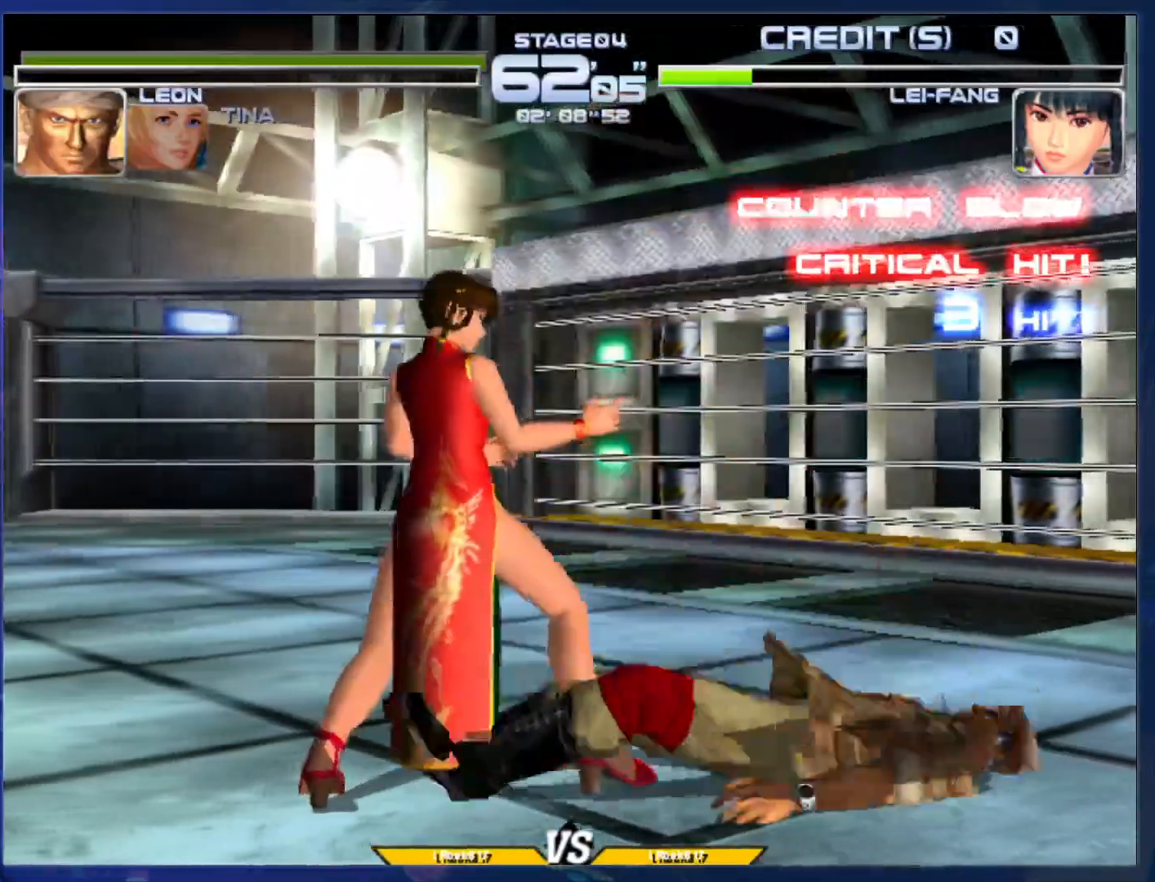
{"buttons": [], "left_stick": "center", "events": []}
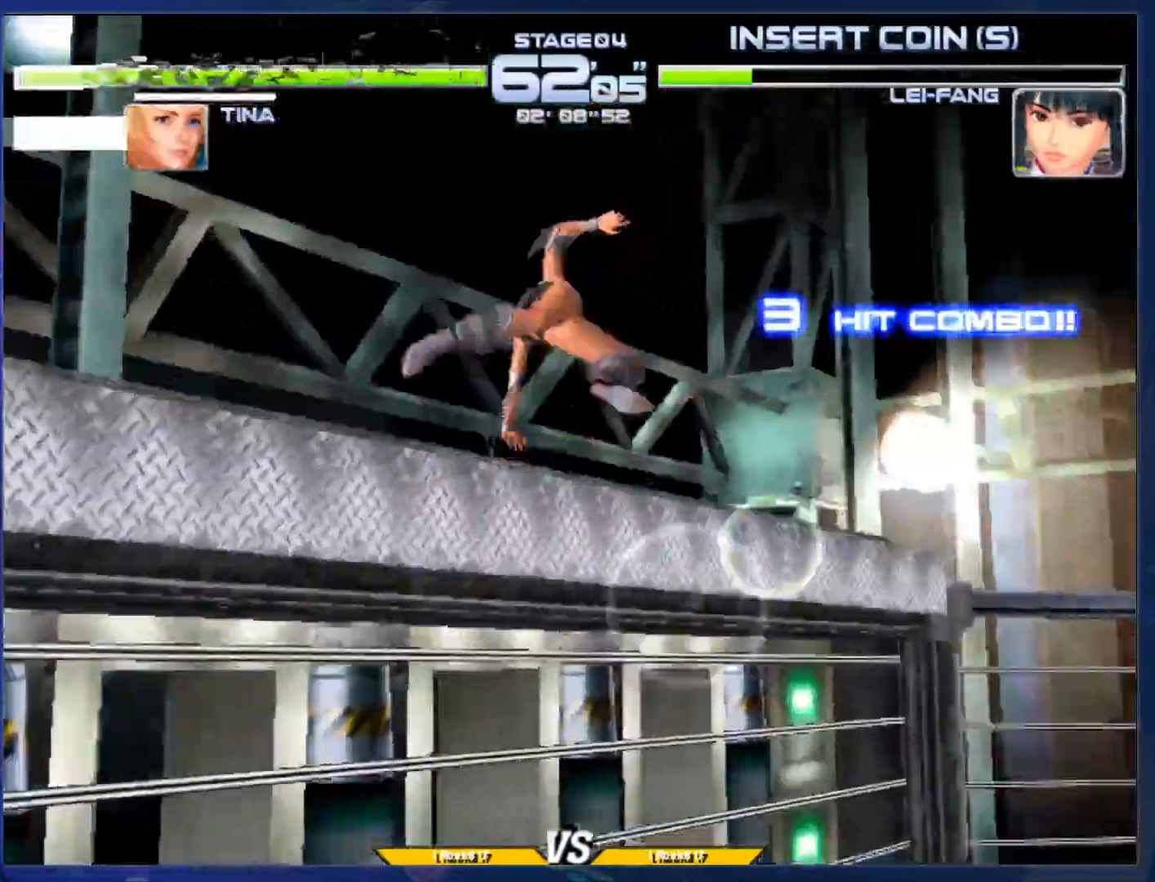
{"buttons": [], "left_stick": "center", "events": []}
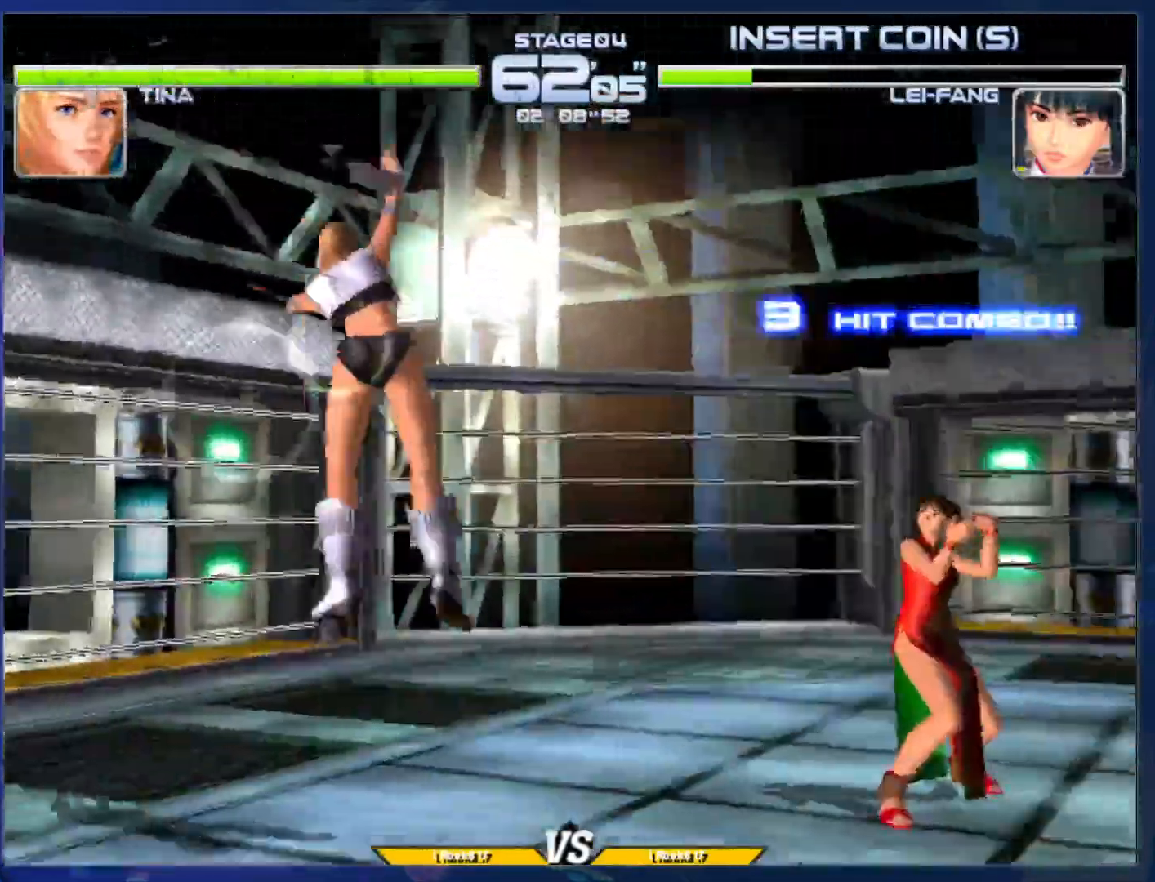
{"buttons": [], "left_stick": "center", "events": [[83, "left_stick", "left"], [217, "left_stick", "right"], [267, "R1", "down"], [317, "left_stick", "center"], [350, "R1", "up"]]}